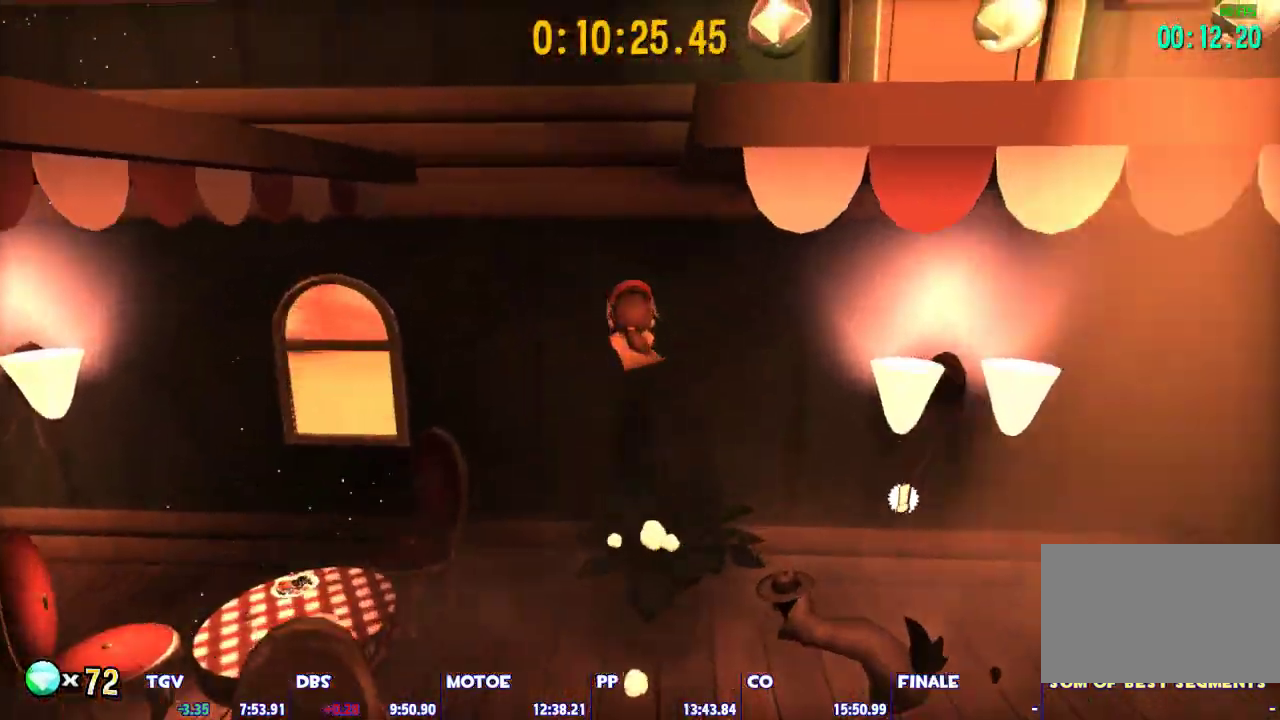
Gameplay with keyboard and mouse; each line is a JSON object with the keys and mouse buttons held at the frame after it. "events" lists presses ("down") and releases ("up") of "1", "2", "3", "4", "5", "a", "alt", "c", "caps_lock", "ctrl", "d", "e", "escape", "f", "g", "q", "r", "s", "shift", "space", "t", "tab", "v", "w", "x", "z", "mouse_left", "mouse_wheel" and "mouse_right" between this image and that frame as [ms after this image, input, new state], when the widget could be followed in between. "mouse_left", "mouse_wheel", "mouse_right" = the "left", "wheel", "right" buttons of the "mouse" list. No other keys are recorded. "wheel" means that the mouse wheel is clicked or scrolled. Not read: mouse_move.
{"keys": ["d", "s", "shift"], "mouse": [], "events": [[217, "d", "down"], [217, "space", "up"], [267, "w", "up"], [450, "s", "down"]]}
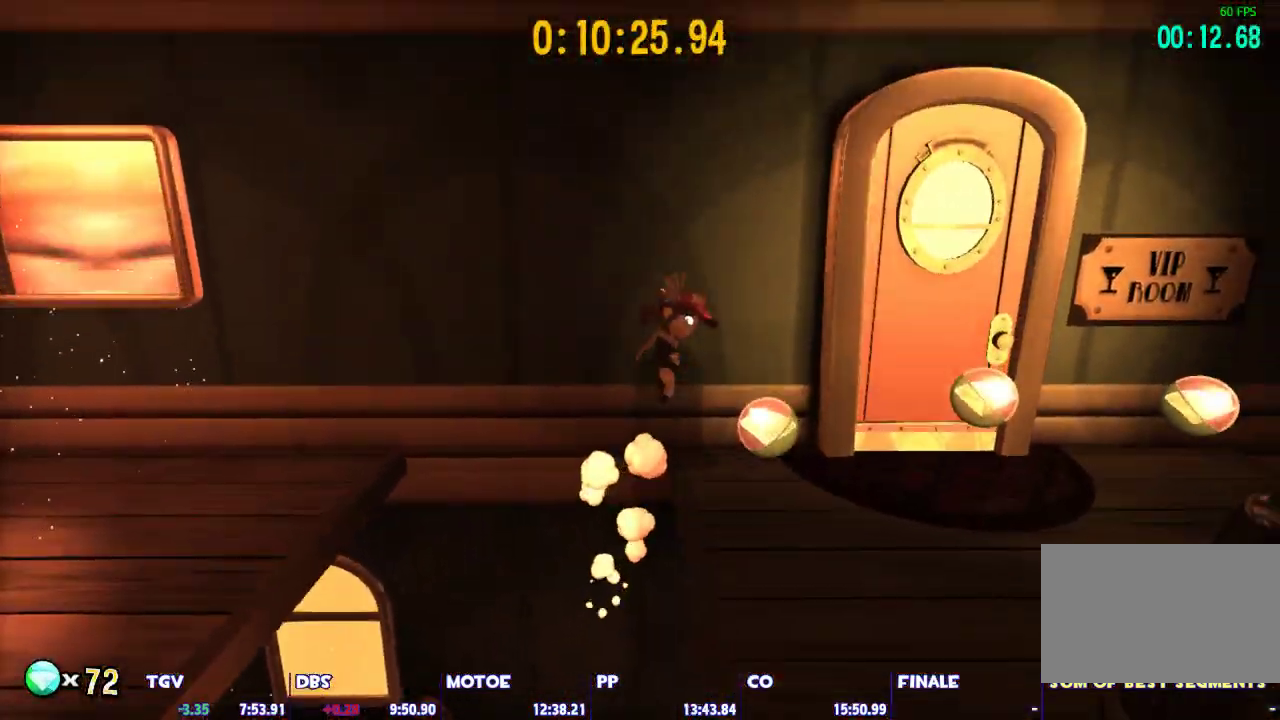
{"keys": ["d", "shift", "w"], "mouse": [], "events": [[50, "d", "up"], [333, "d", "down"], [383, "s", "up"], [467, "w", "down"]]}
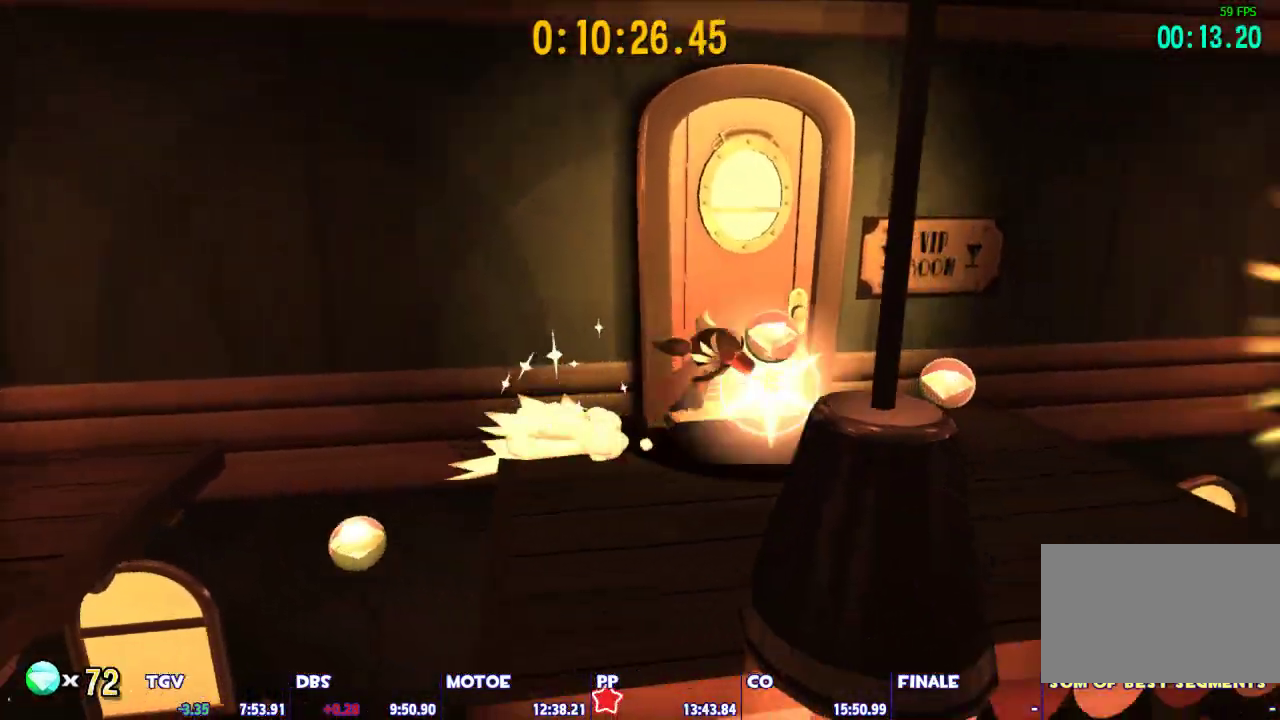
{"keys": ["shift", "w"], "mouse": [], "events": [[17, "d", "up"]]}
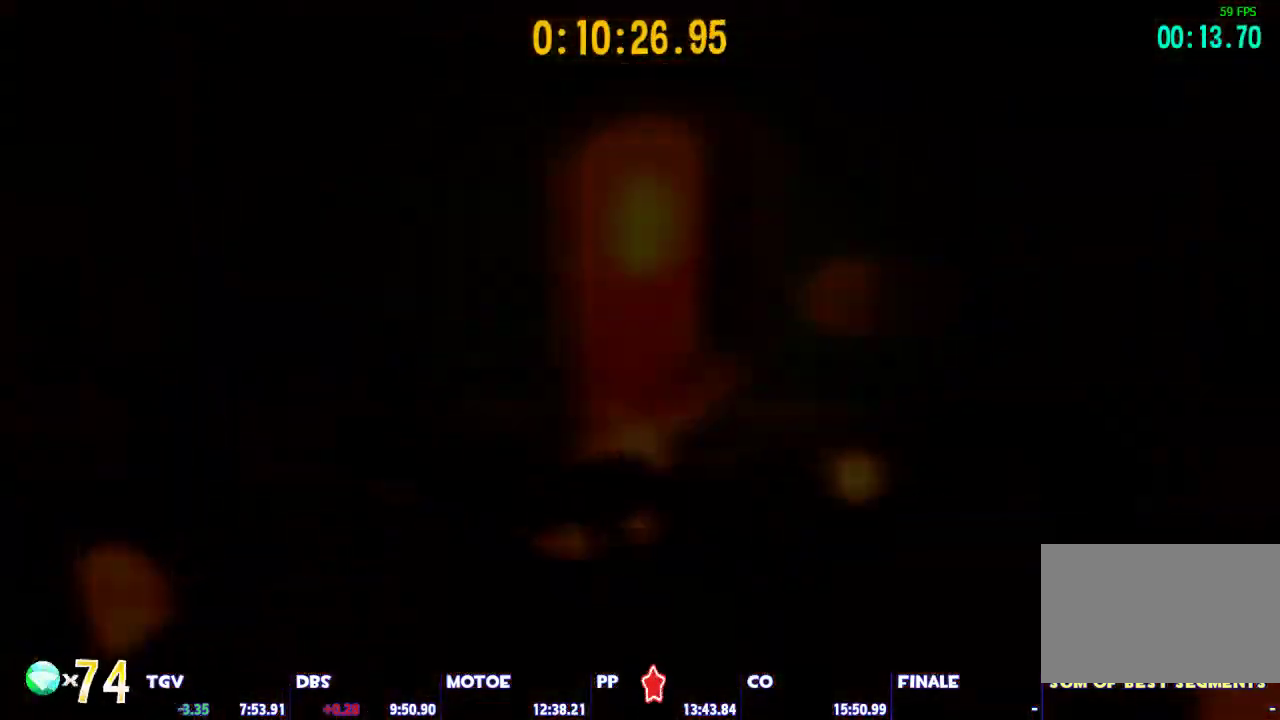
{"keys": ["shift", "w"], "mouse": [], "events": []}
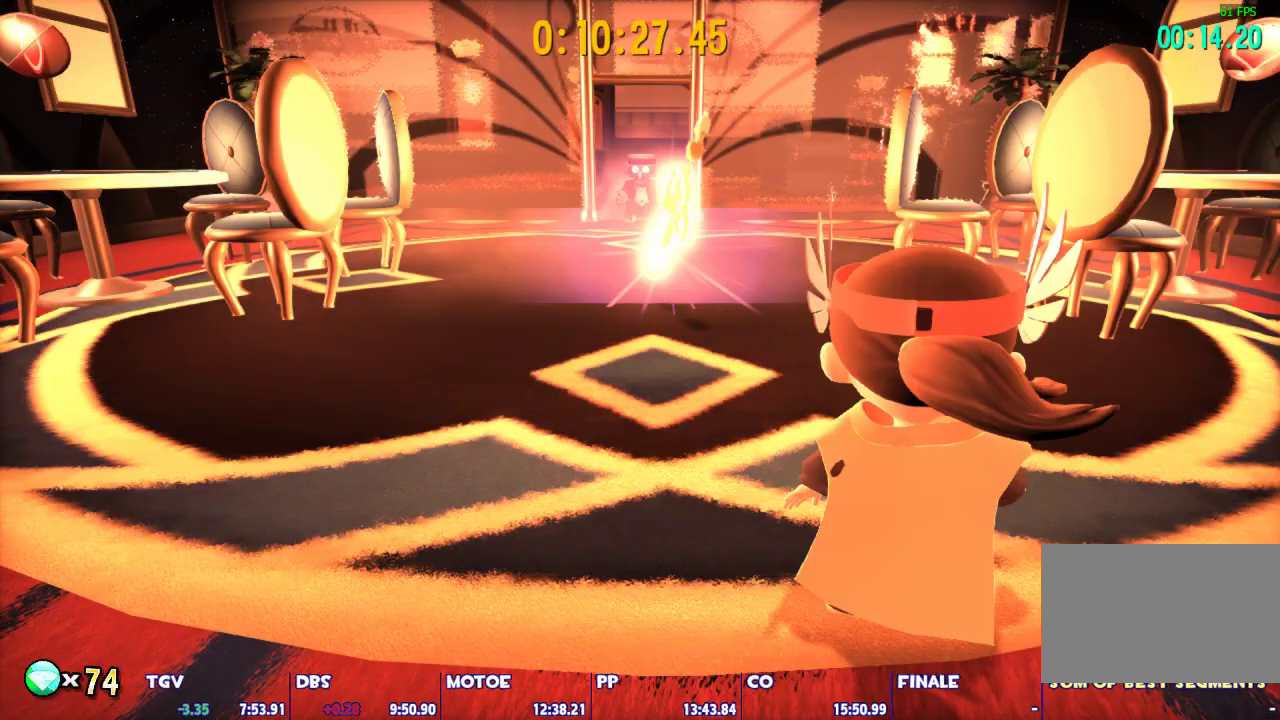
{"keys": ["shift", "w"], "mouse": [], "events": []}
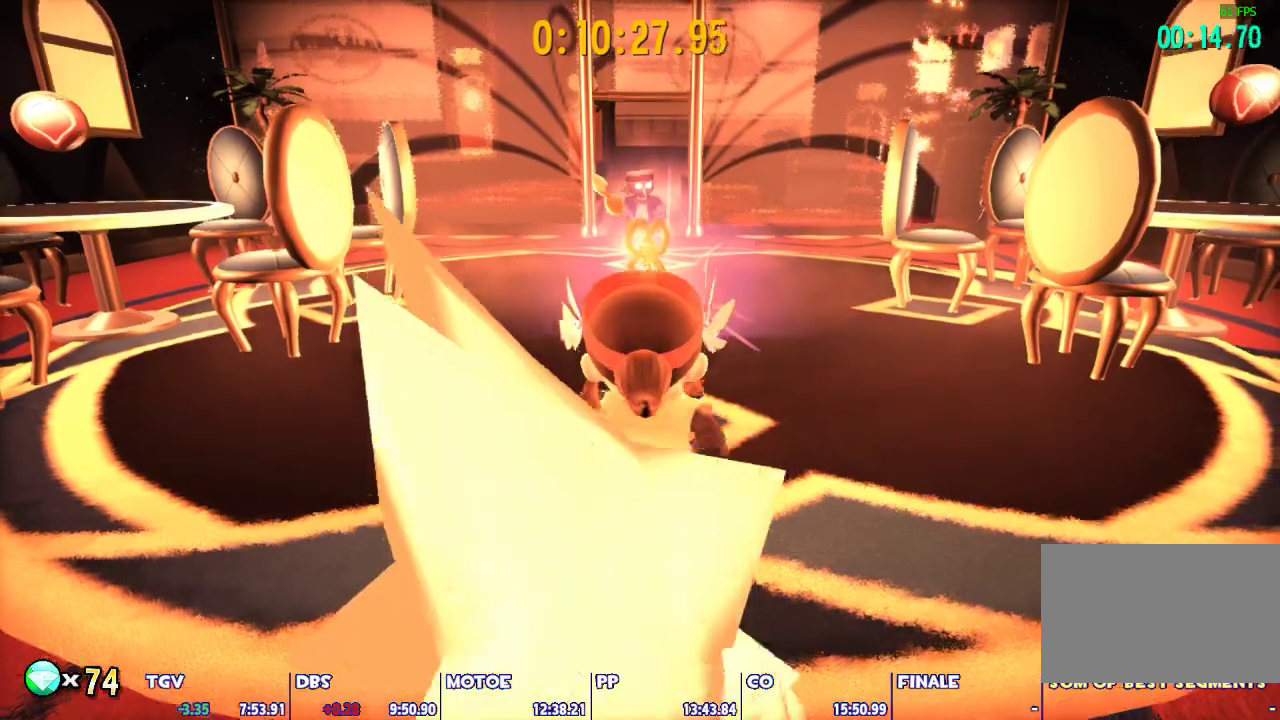
{"keys": ["s", "shift"], "mouse": [], "events": [[400, "w", "up"], [433, "s", "down"]]}
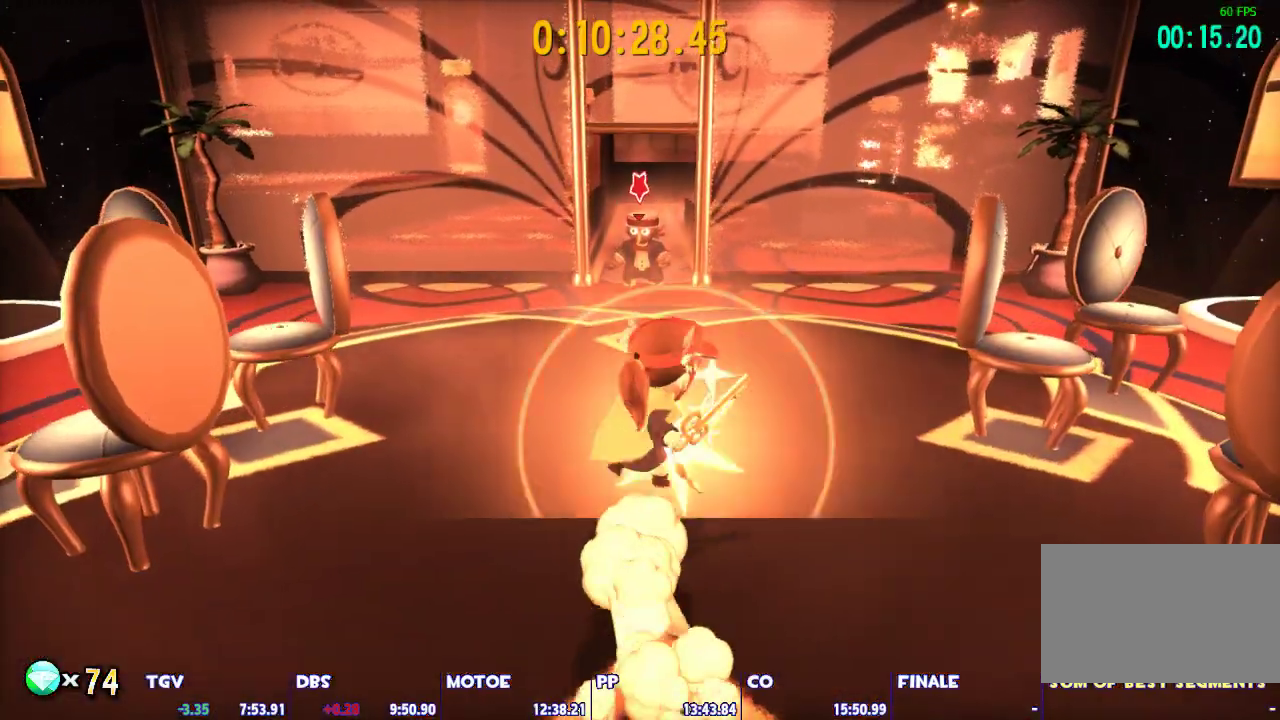
{"keys": ["s", "shift"], "mouse": [], "events": []}
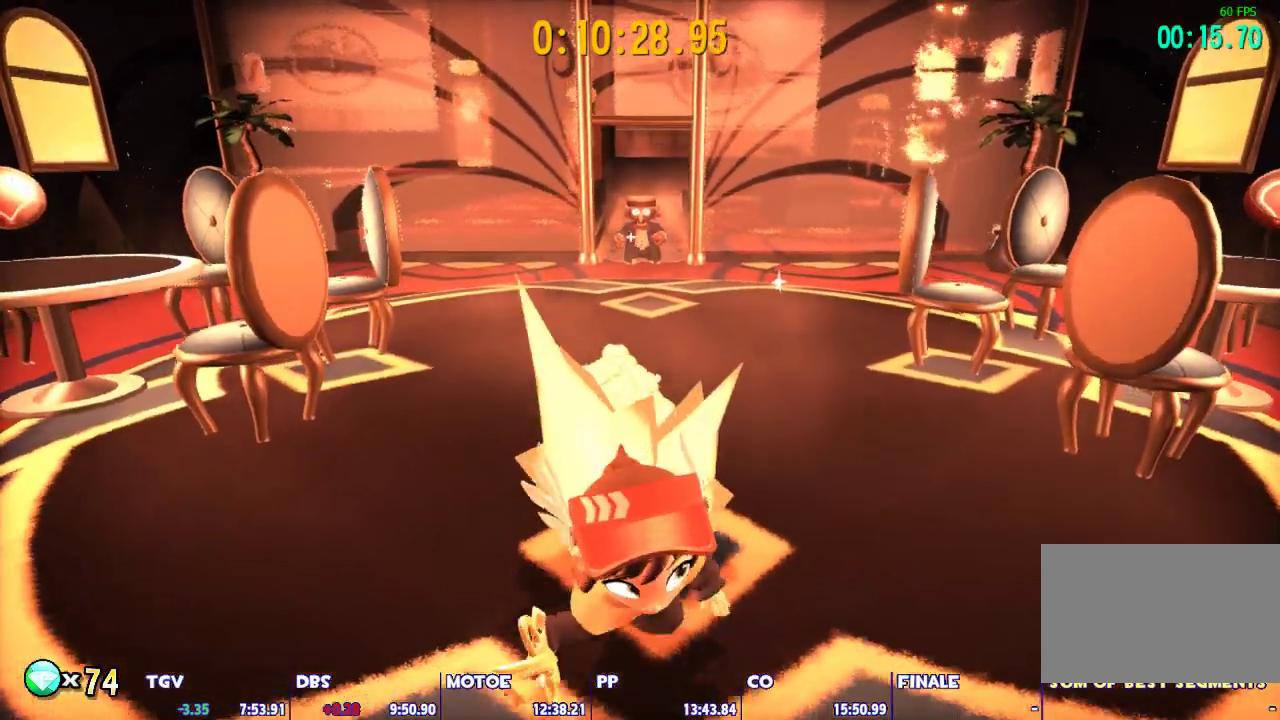
{"keys": ["s", "shift"], "mouse": [], "events": []}
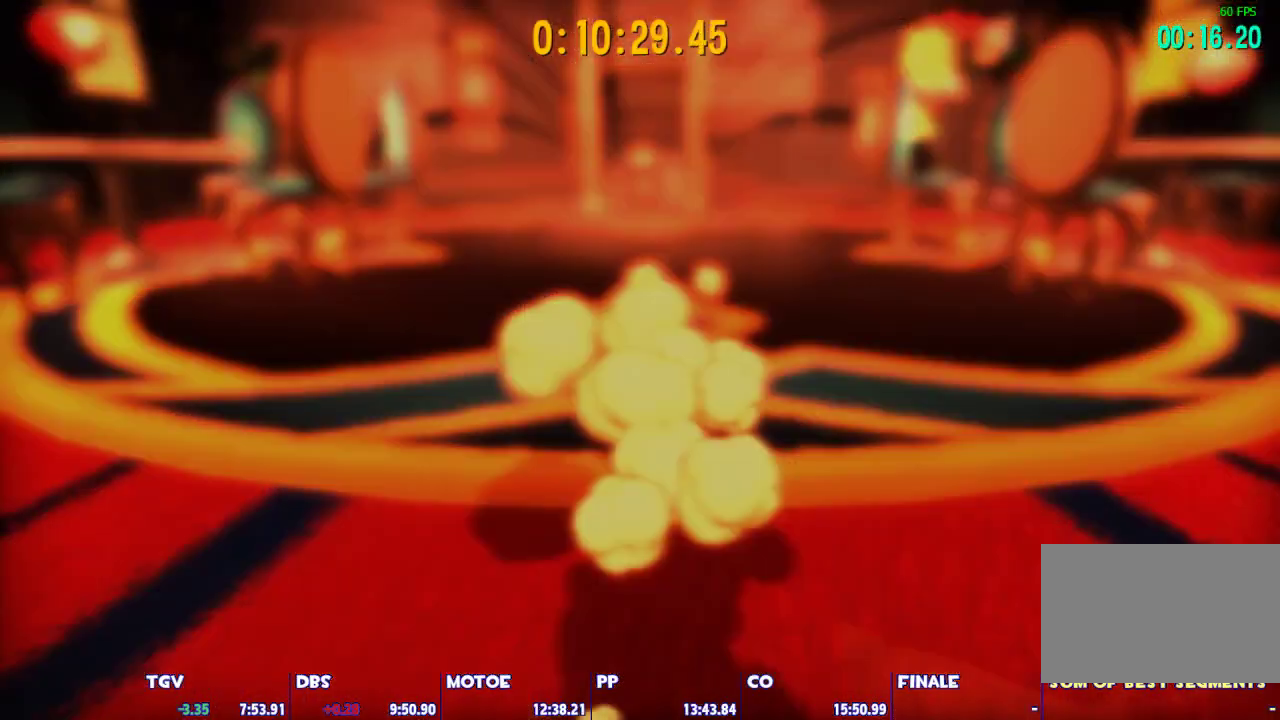
{"keys": ["shift", "w"], "mouse": [], "events": [[67, "s", "up"], [150, "w", "down"]]}
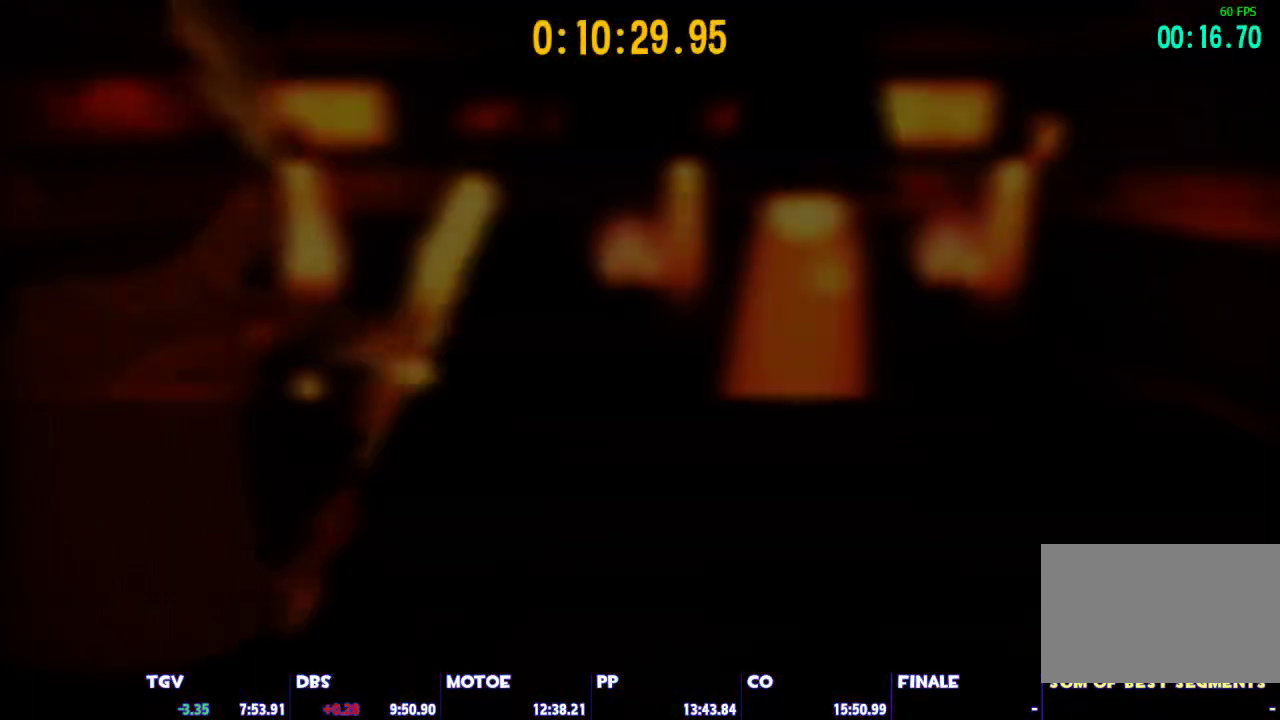
{"keys": ["shift", "w"], "mouse": [], "events": []}
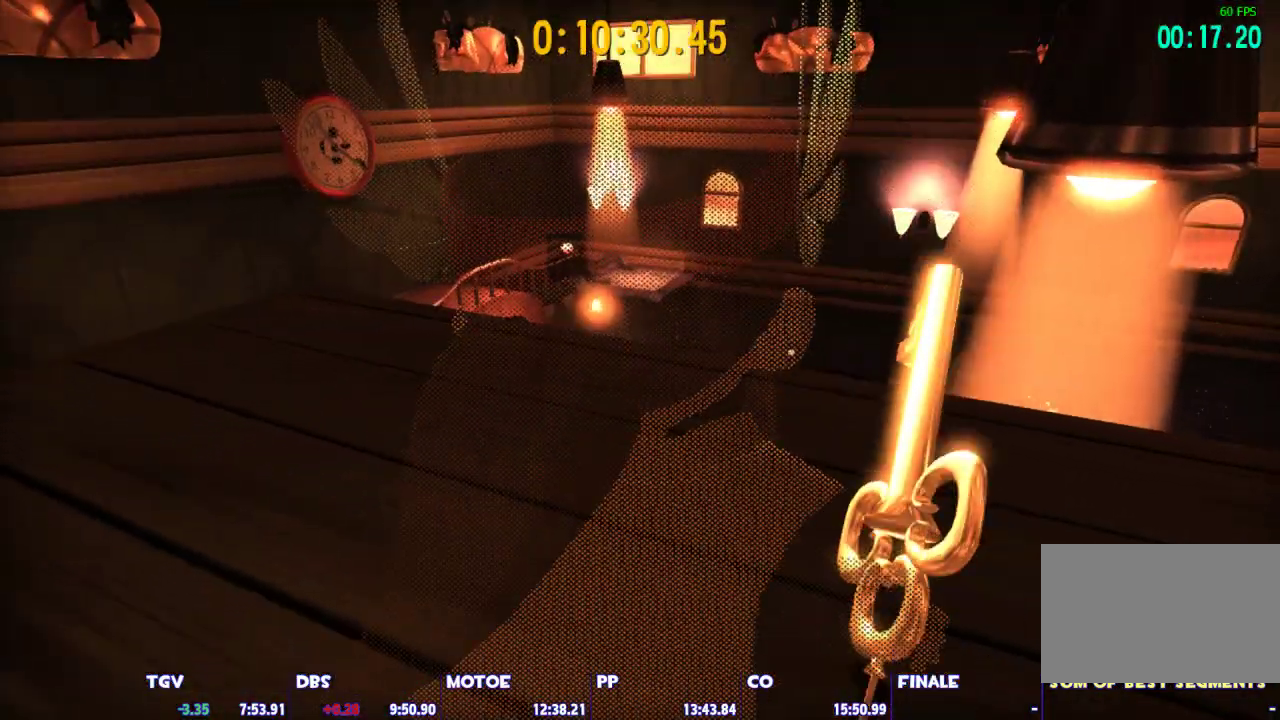
{"keys": ["shift", "w"], "mouse": [], "events": []}
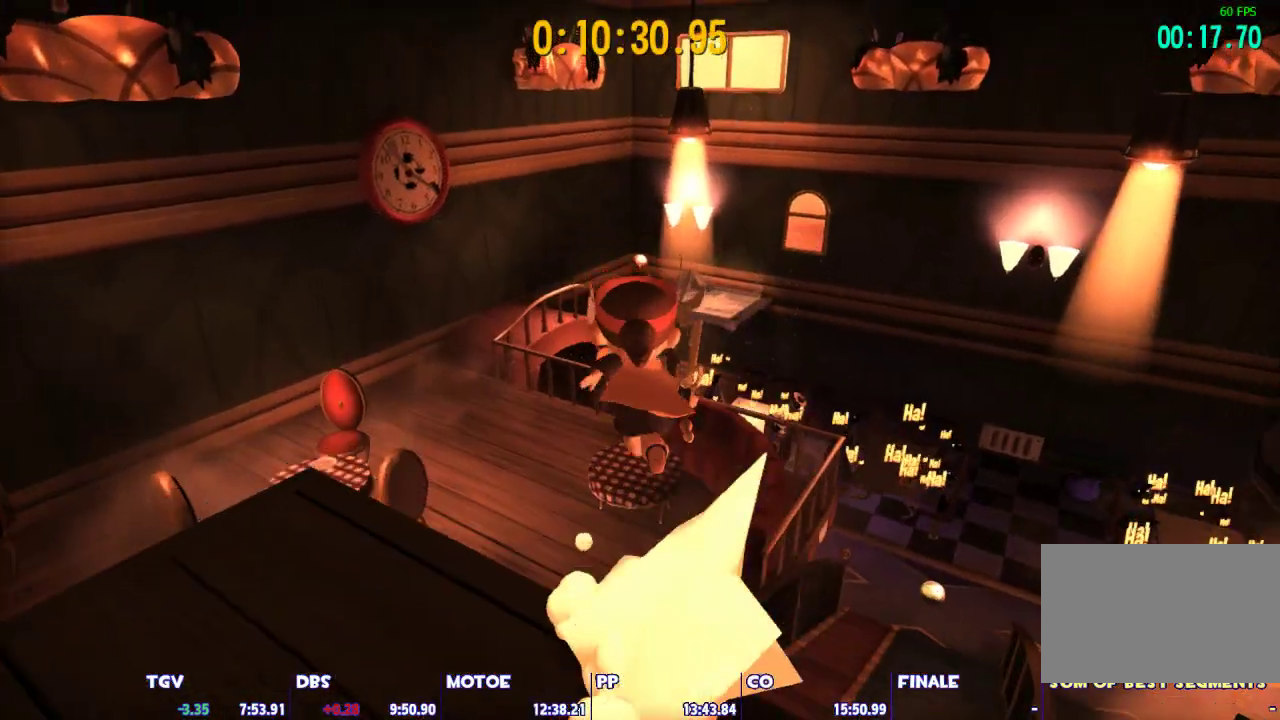
{"keys": ["shift", "space", "w"], "mouse": [], "events": [[483, "space", "down"]]}
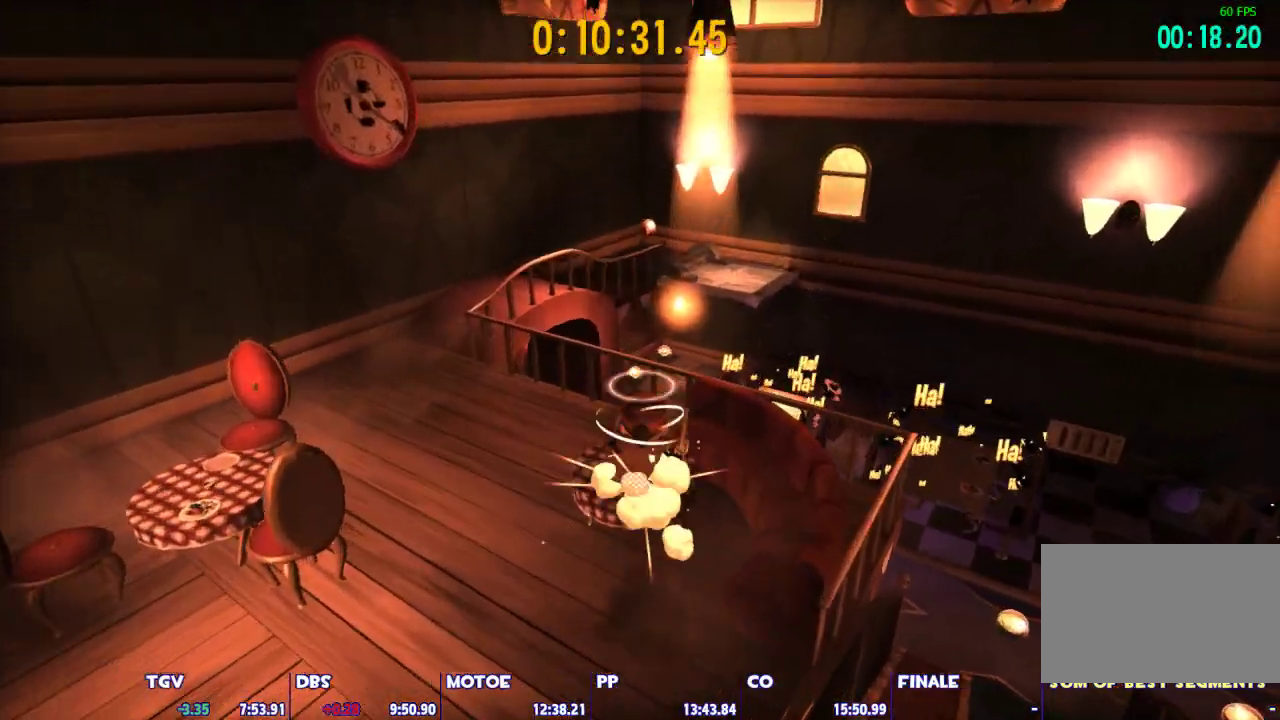
{"keys": ["d", "shift", "w"], "mouse": [], "events": [[33, "space", "up"], [367, "d", "down"]]}
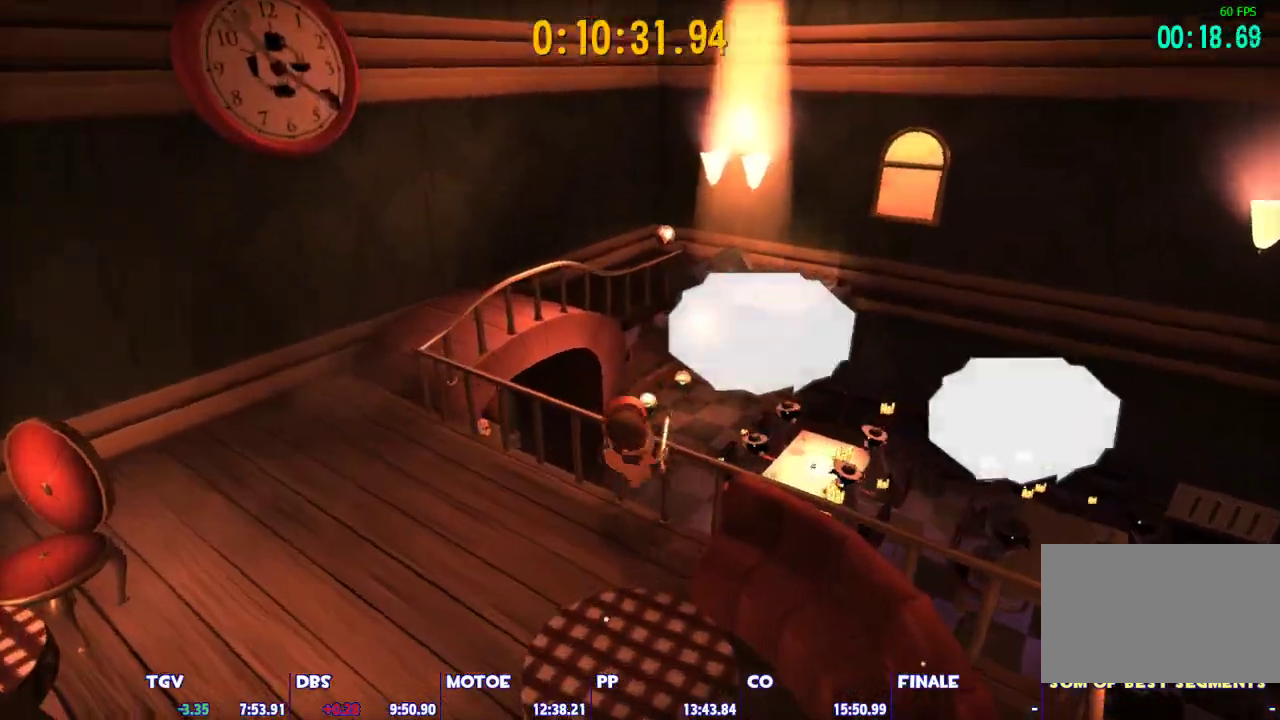
{"keys": ["d", "shift", "w"], "mouse": [], "events": [[50, "d", "up"], [233, "space", "down"], [233, "w", "up"], [333, "space", "up"], [417, "d", "down"], [417, "w", "down"]]}
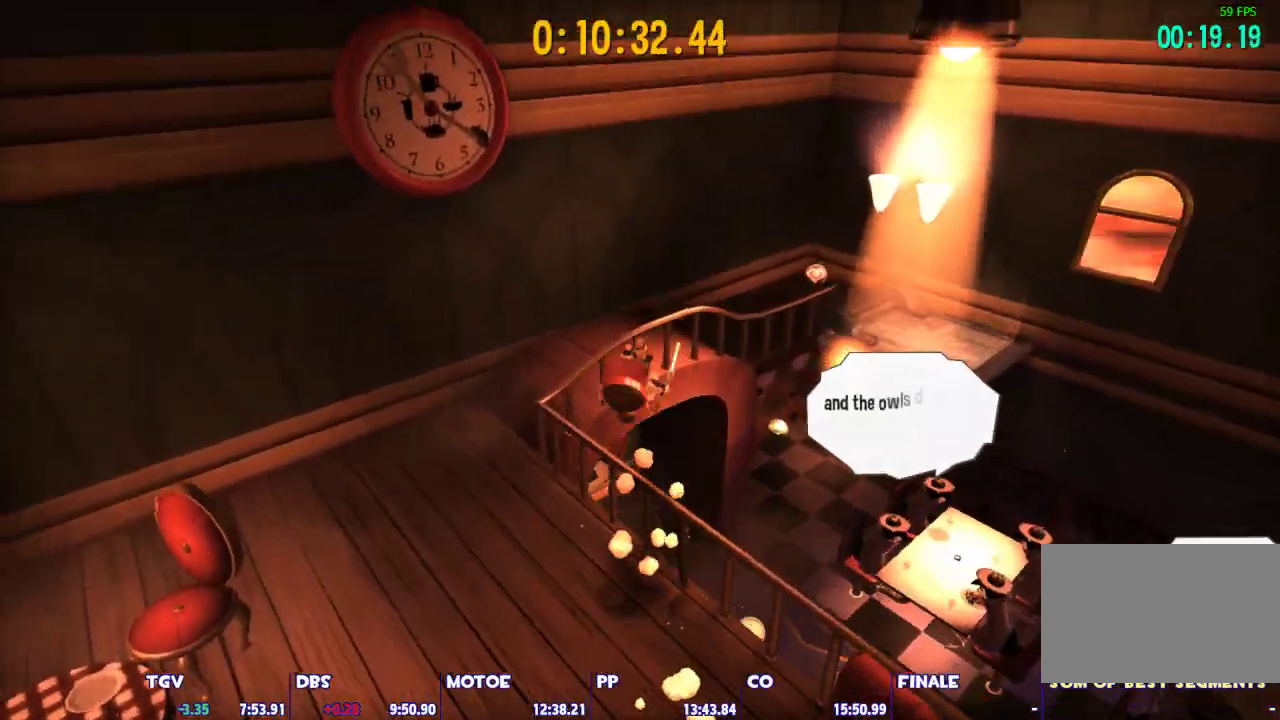
{"keys": ["d", "shift", "w"], "mouse": [], "events": [[117, "d", "up"], [117, "w", "up"], [433, "d", "down"], [483, "w", "down"]]}
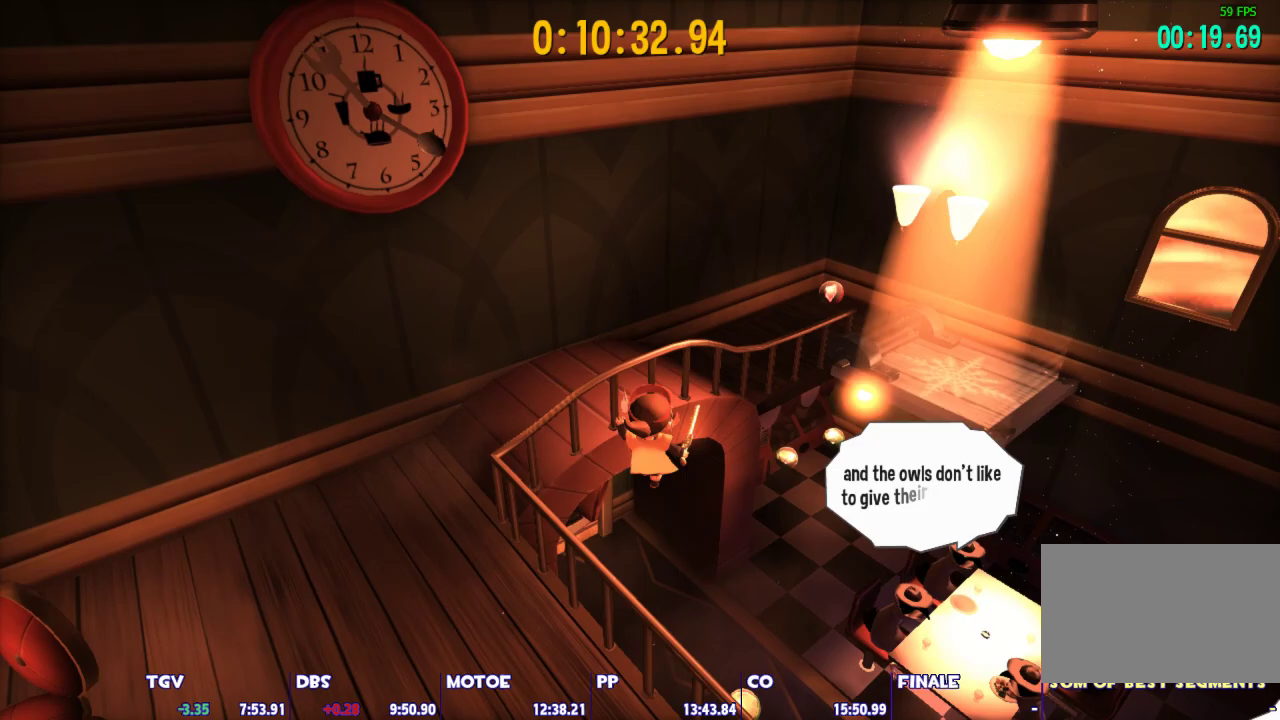
{"keys": ["shift", "w"], "mouse": [], "events": [[33, "d", "up"], [83, "a", "down"], [500, "a", "up"]]}
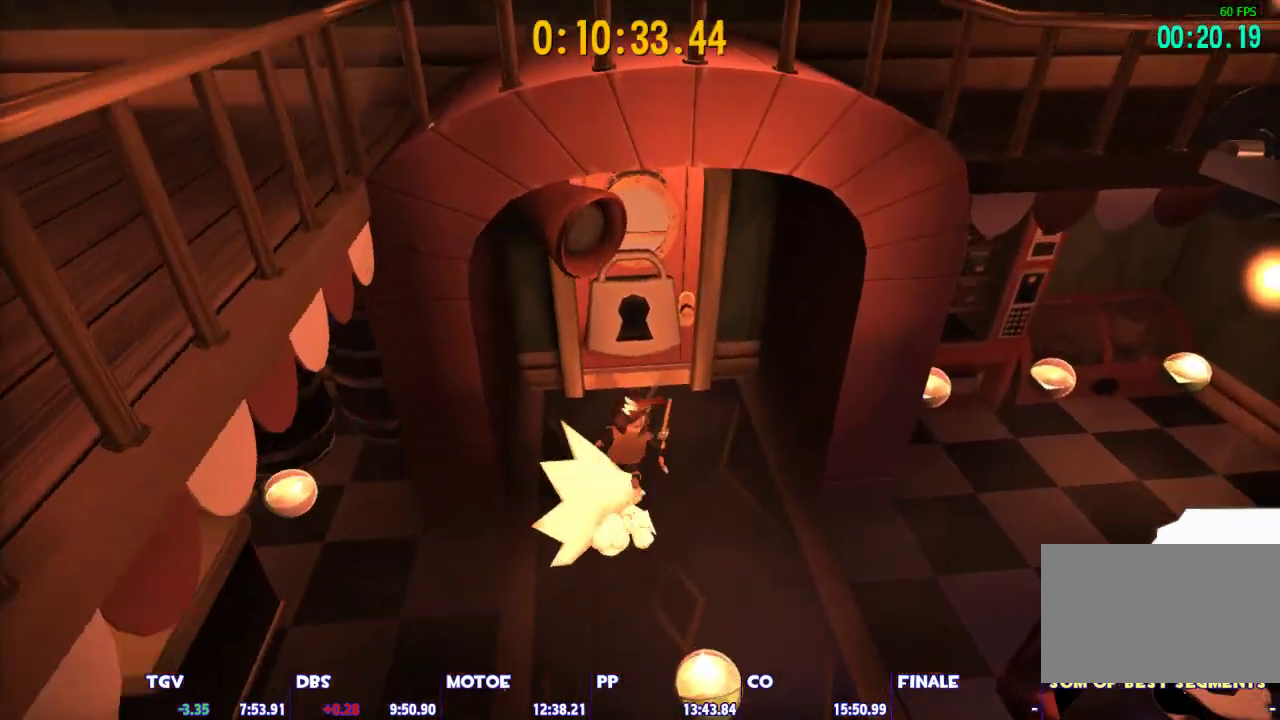
{"keys": ["shift", "w"], "mouse": [], "events": []}
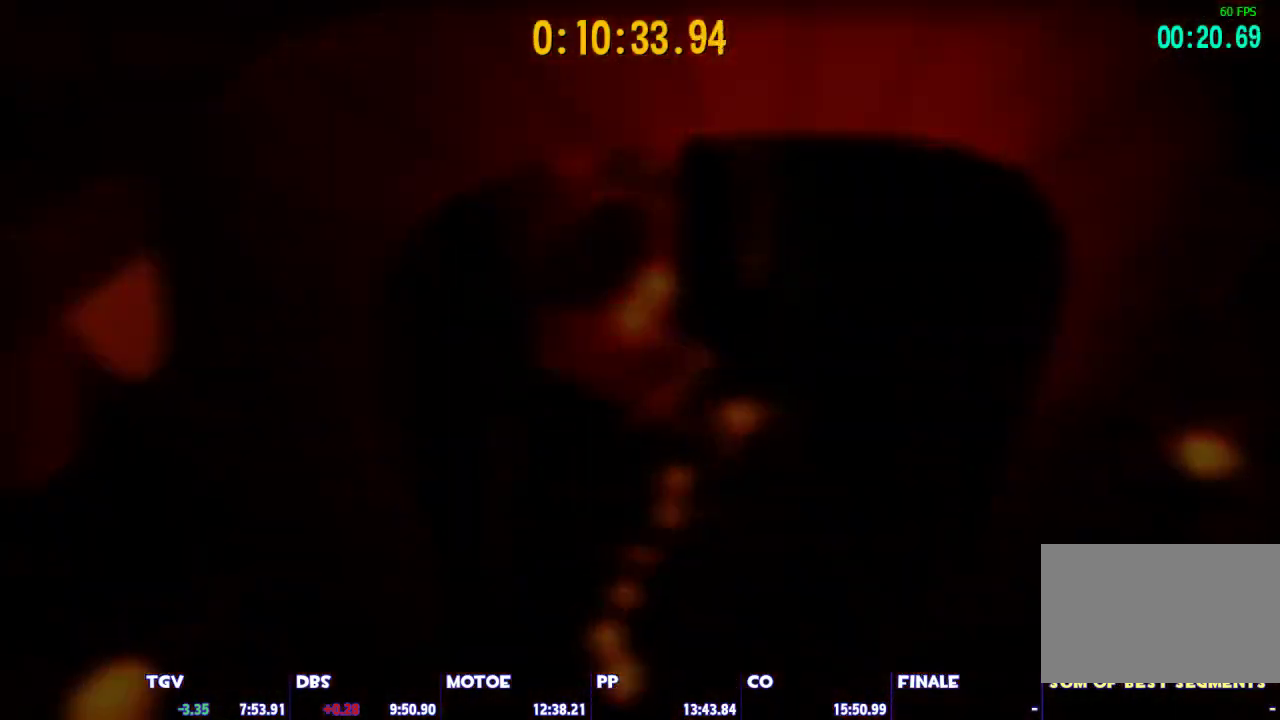
{"keys": ["w"], "mouse": [], "events": [[300, "shift", "up"]]}
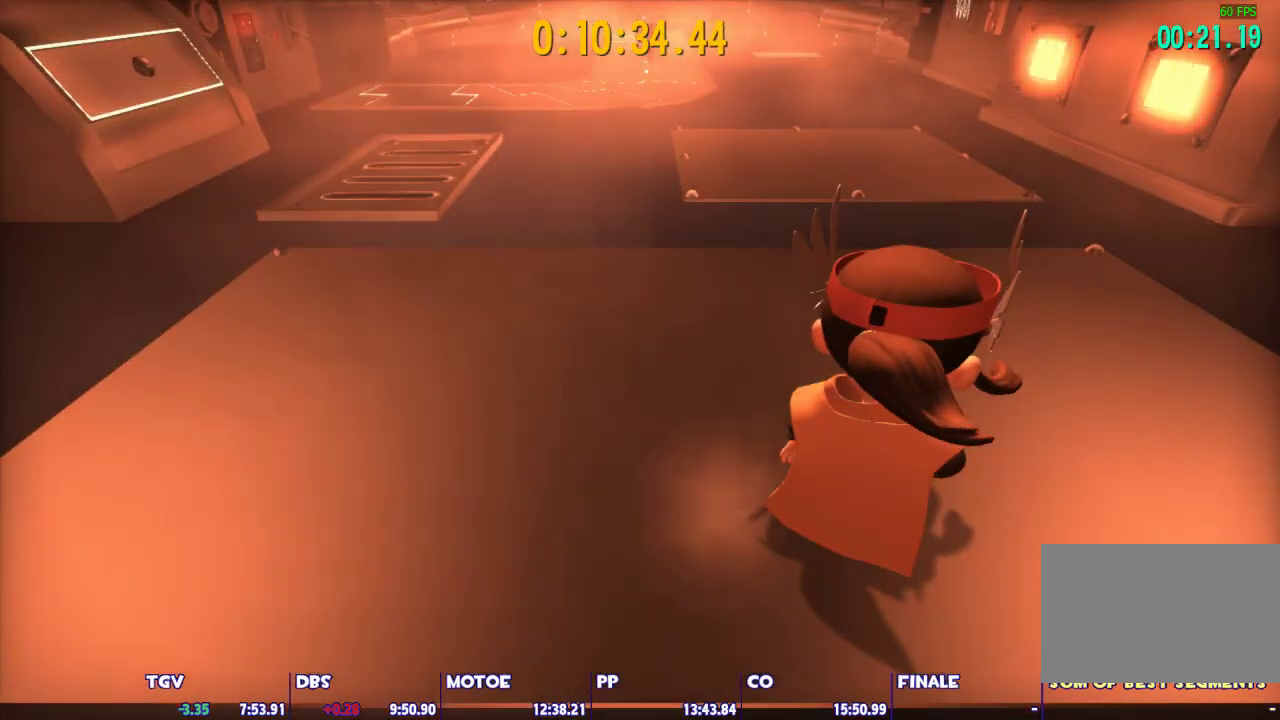
{"keys": ["ctrl", "w"], "mouse": [], "events": [[33, "ctrl", "down"]]}
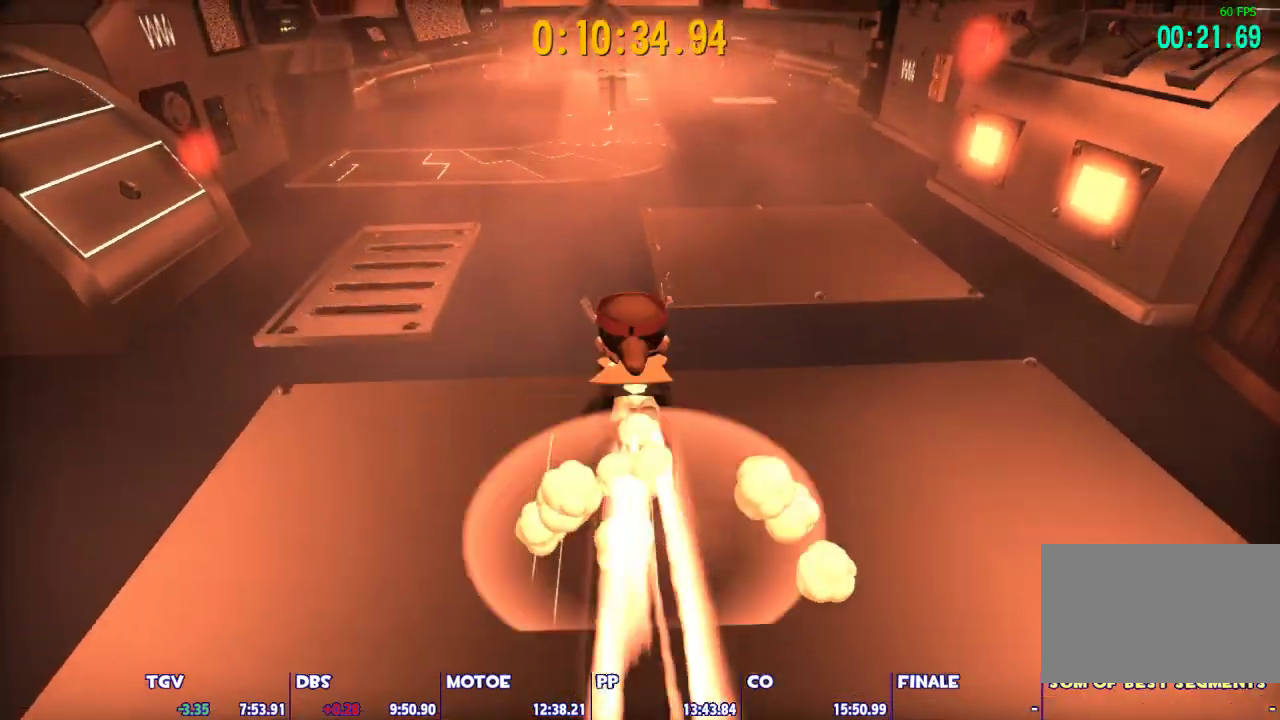
{"keys": ["shift", "w"], "mouse": [], "events": [[150, "ctrl", "up"], [183, "space", "down"], [283, "space", "up"], [333, "shift", "down"]]}
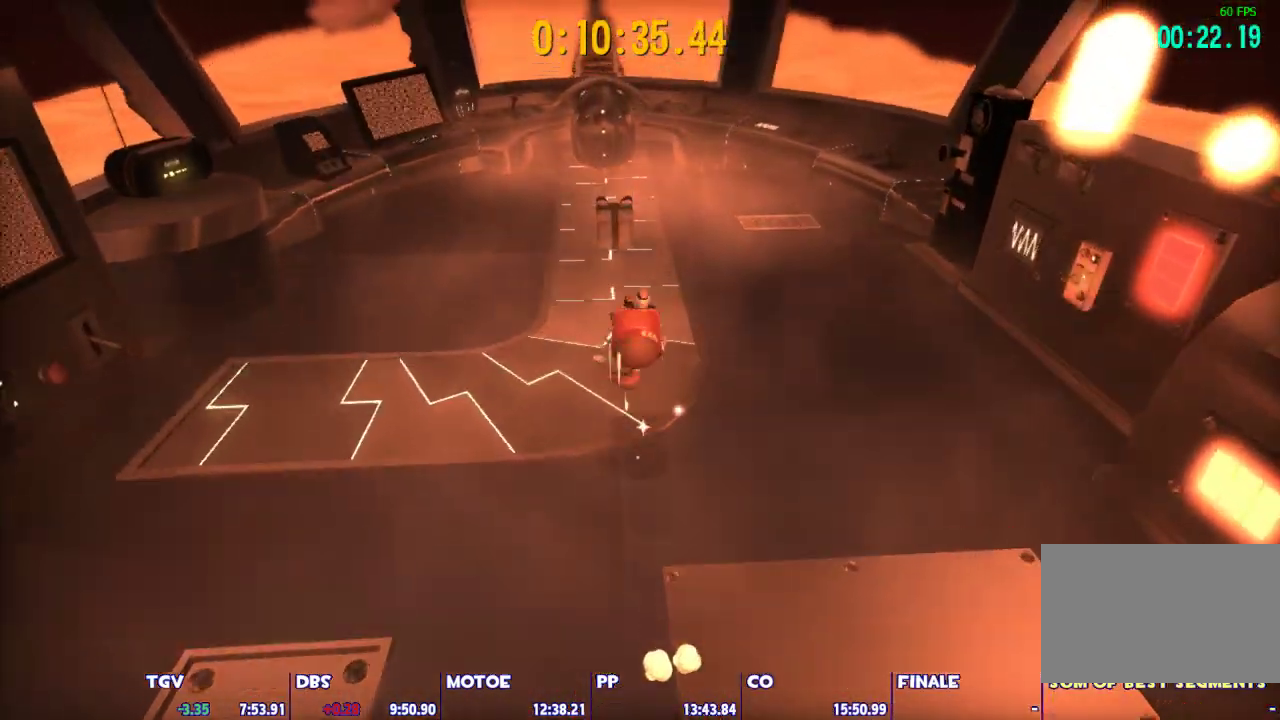
{"keys": ["e", "w"], "mouse": [], "events": [[300, "e", "down"], [300, "shift", "up"], [350, "e", "up"], [433, "e", "down"]]}
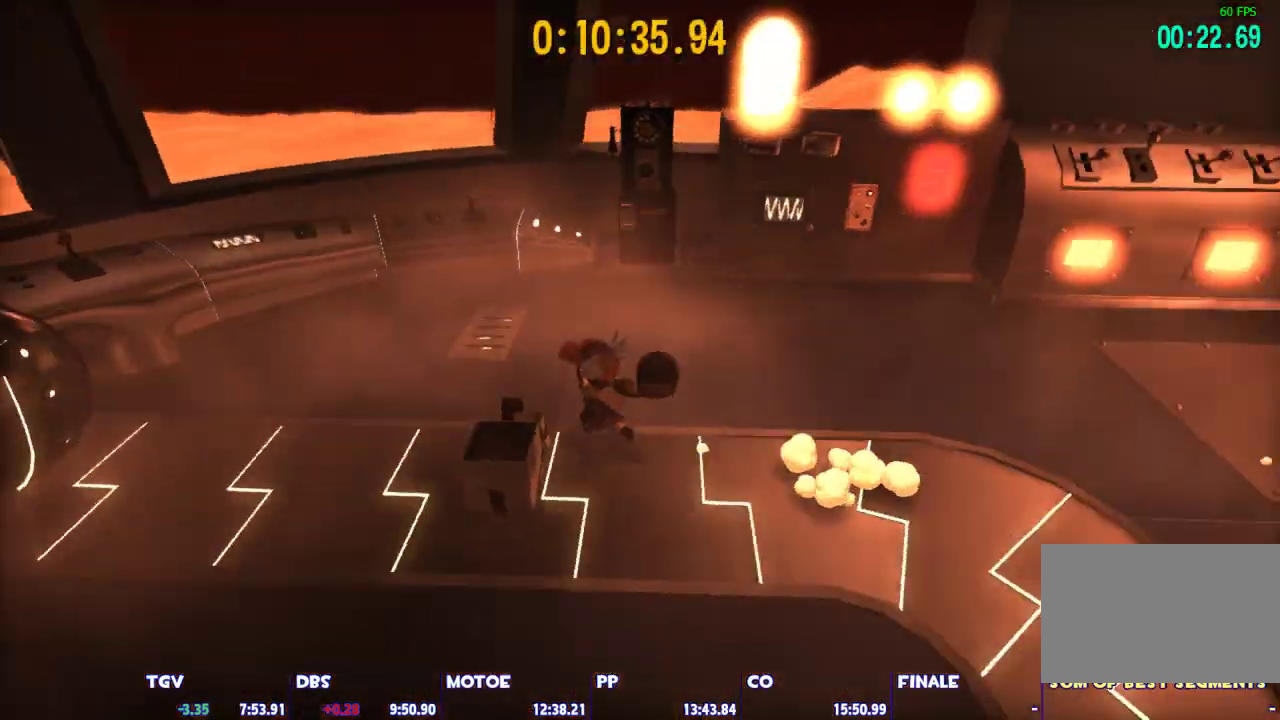
{"keys": ["w"], "mouse": [], "events": [[33, "e", "up"]]}
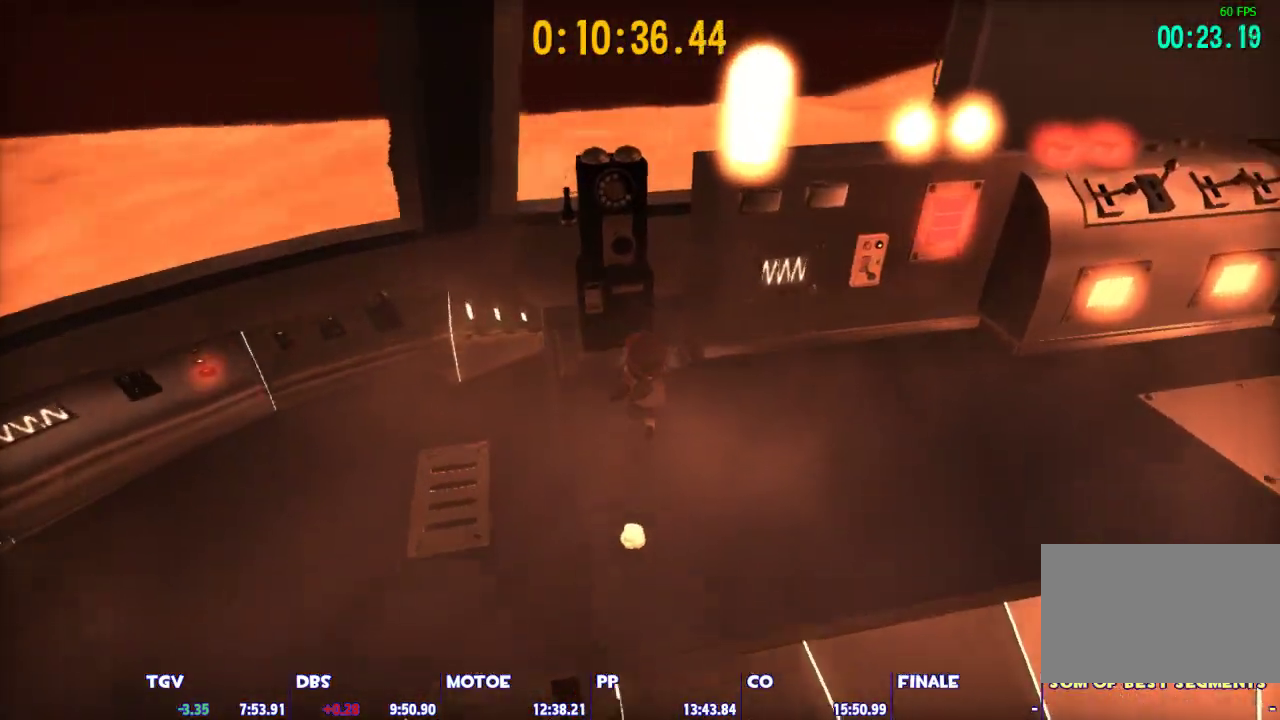
{"keys": ["e"], "mouse": [], "events": [[50, "w", "up"], [100, "e", "down"], [133, "e", "up"], [233, "e", "down"], [283, "e", "up"], [383, "e", "down"], [417, "e", "up"], [467, "e", "down"]]}
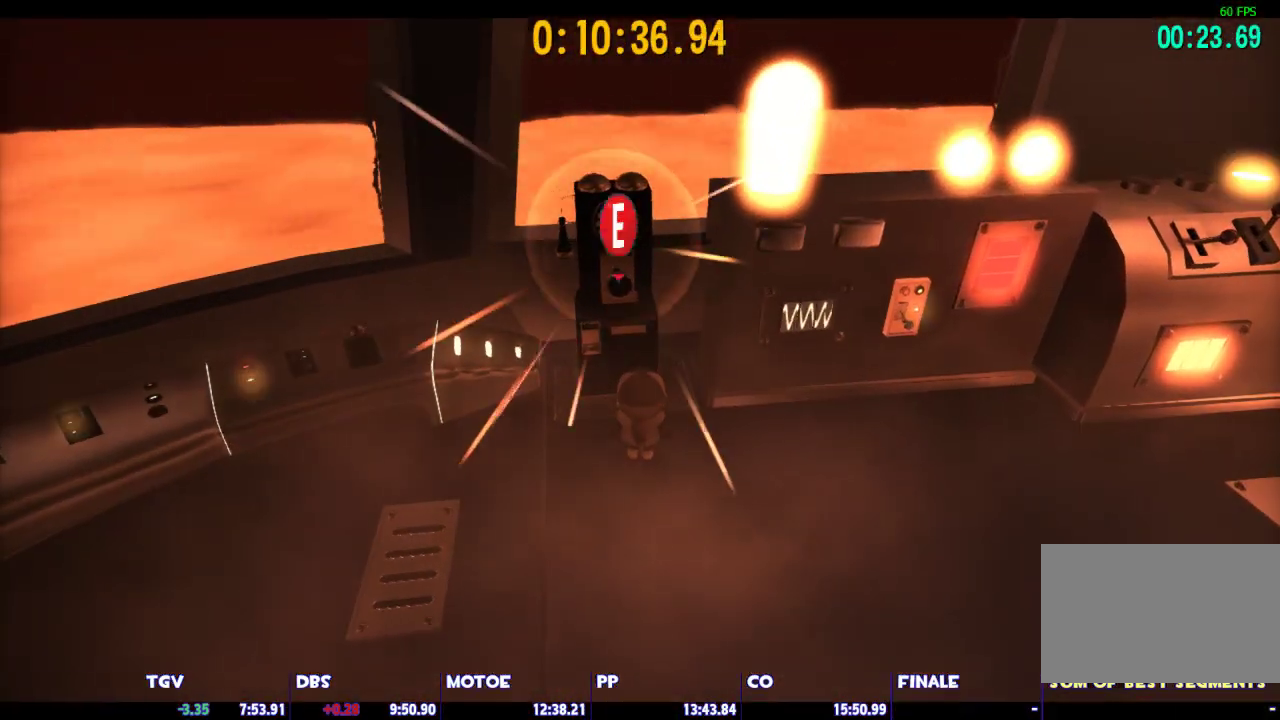
{"keys": ["d"], "mouse": [], "events": [[117, "e", "up"], [350, "d", "down"]]}
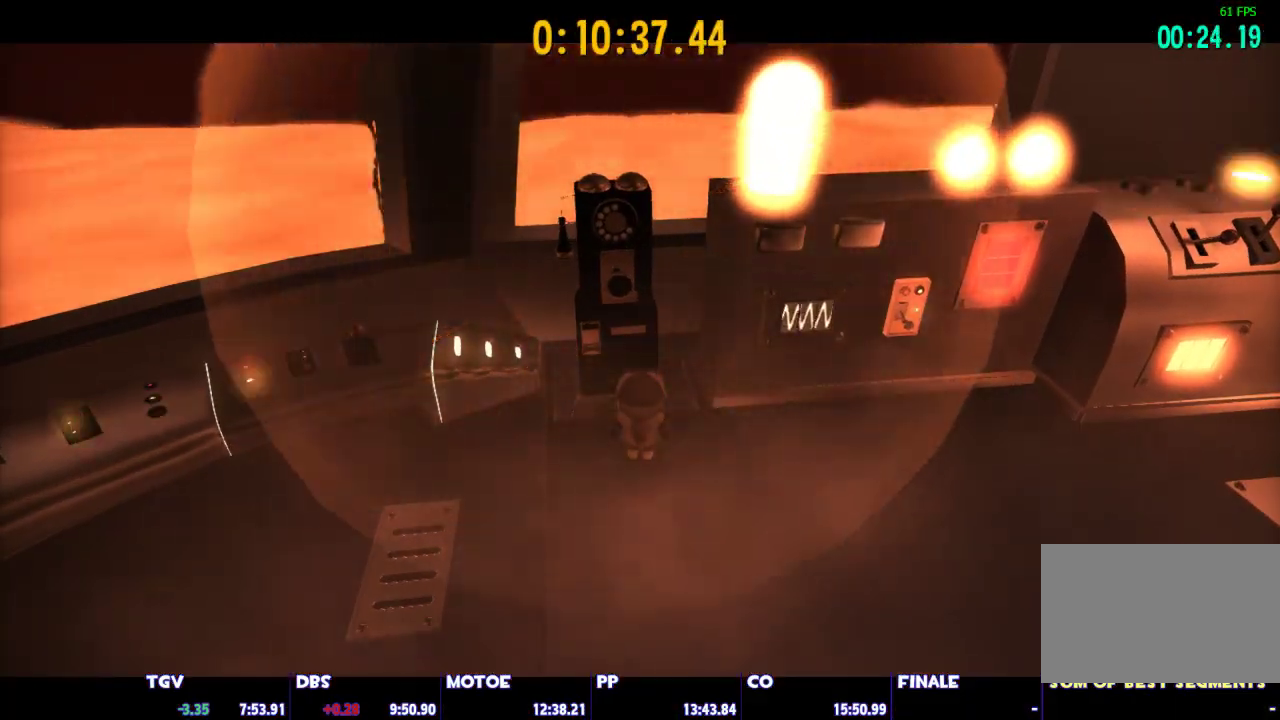
{"keys": ["d"], "mouse": ["left", "right"], "events": [[500, "mouse_left", "down"], [500, "mouse_right", "down"]]}
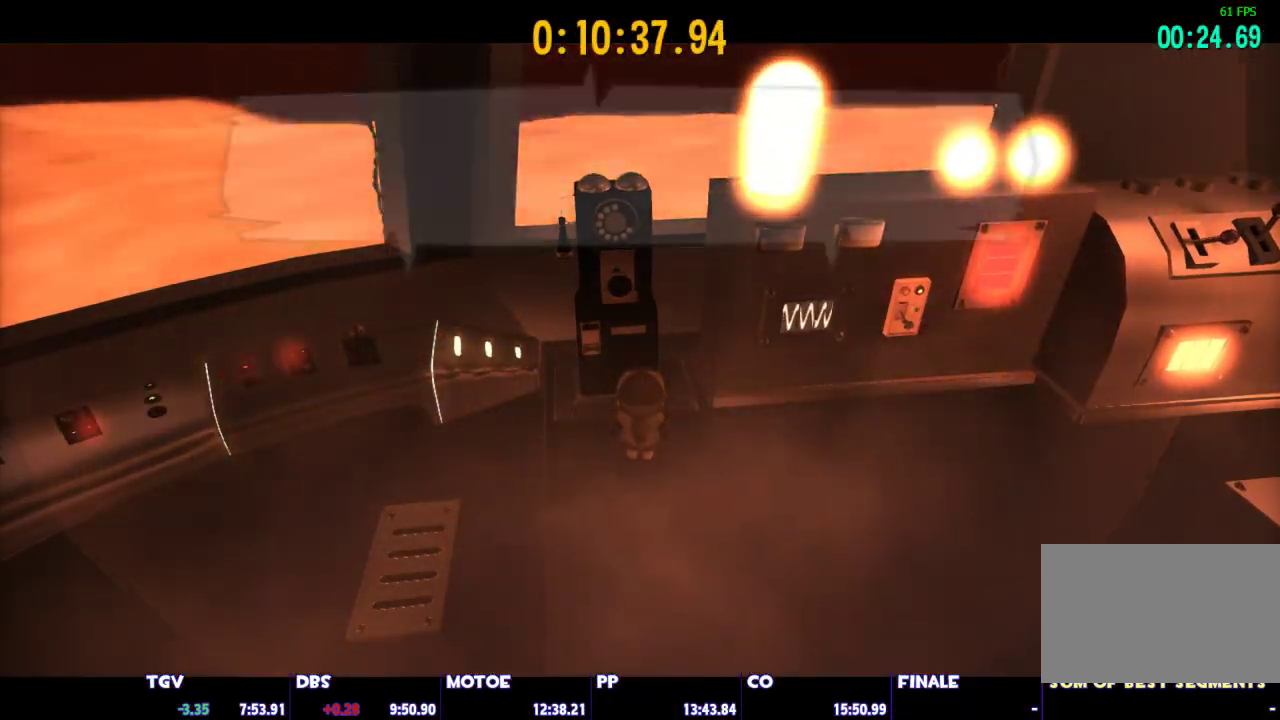
{"keys": ["d"], "mouse": ["left"], "events": [[50, "mouse_left", "up"], [50, "mouse_right", "up"], [100, "mouse_left", "down"], [100, "mouse_right", "down"], [183, "mouse_left", "up"], [183, "mouse_right", "up"], [233, "mouse_left", "down"], [233, "mouse_right", "down"], [283, "mouse_left", "up"], [283, "mouse_right", "up"], [333, "mouse_left", "down"], [333, "mouse_right", "down"], [383, "mouse_right", "up"], [417, "mouse_right", "down"], [467, "mouse_right", "up"]]}
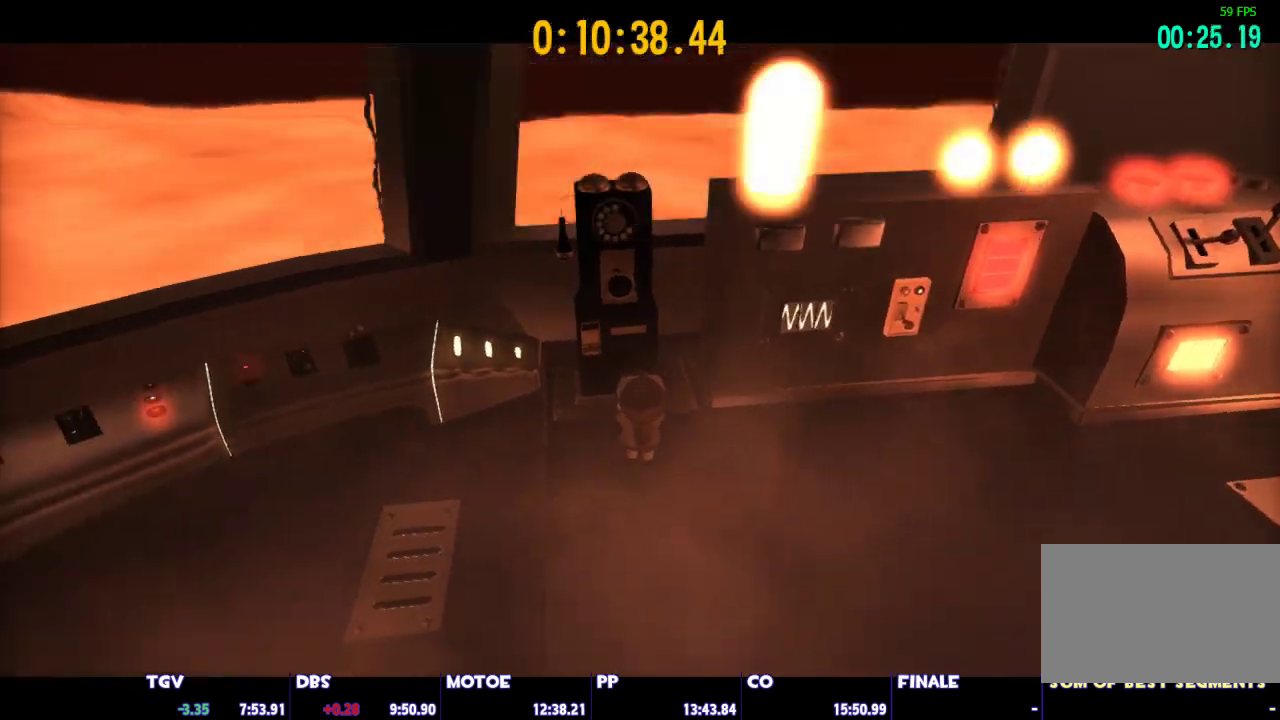
{"keys": ["d"], "mouse": [], "events": [[17, "mouse_left", "up"], [67, "mouse_left", "down"], [67, "mouse_right", "down"], [117, "mouse_right", "up"], [150, "mouse_left", "up"]]}
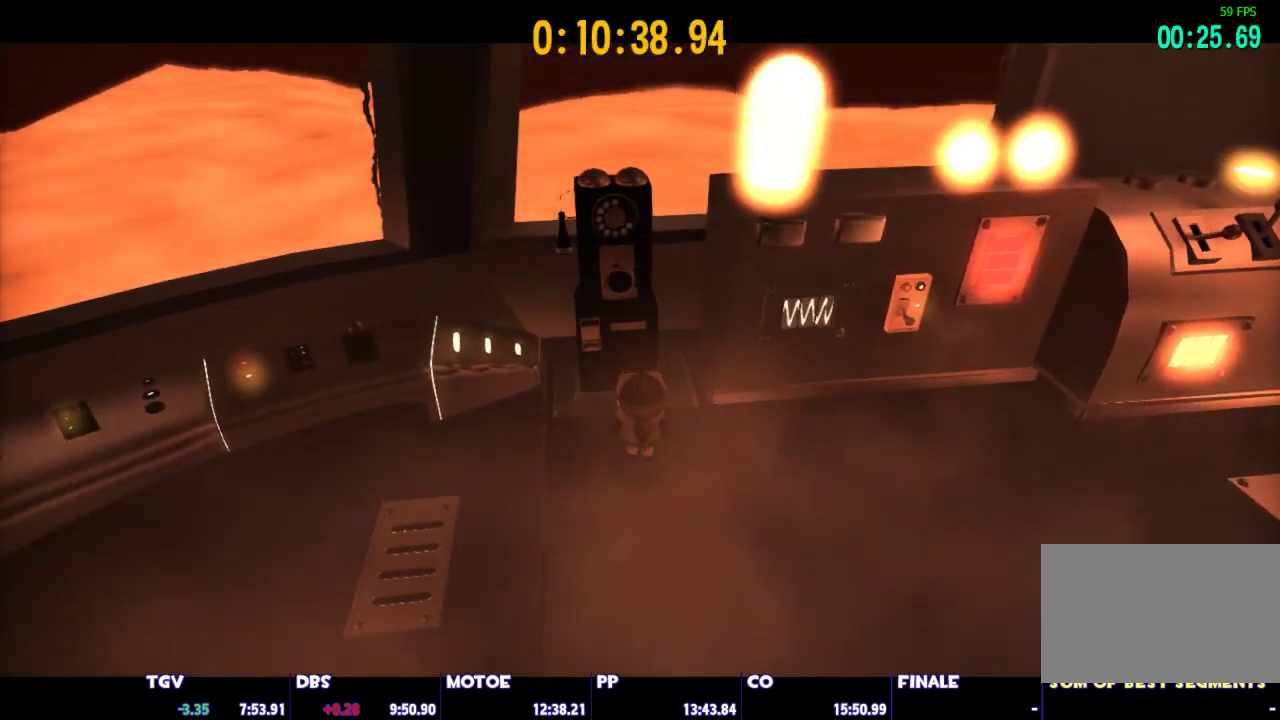
{"keys": ["d"], "mouse": [], "events": []}